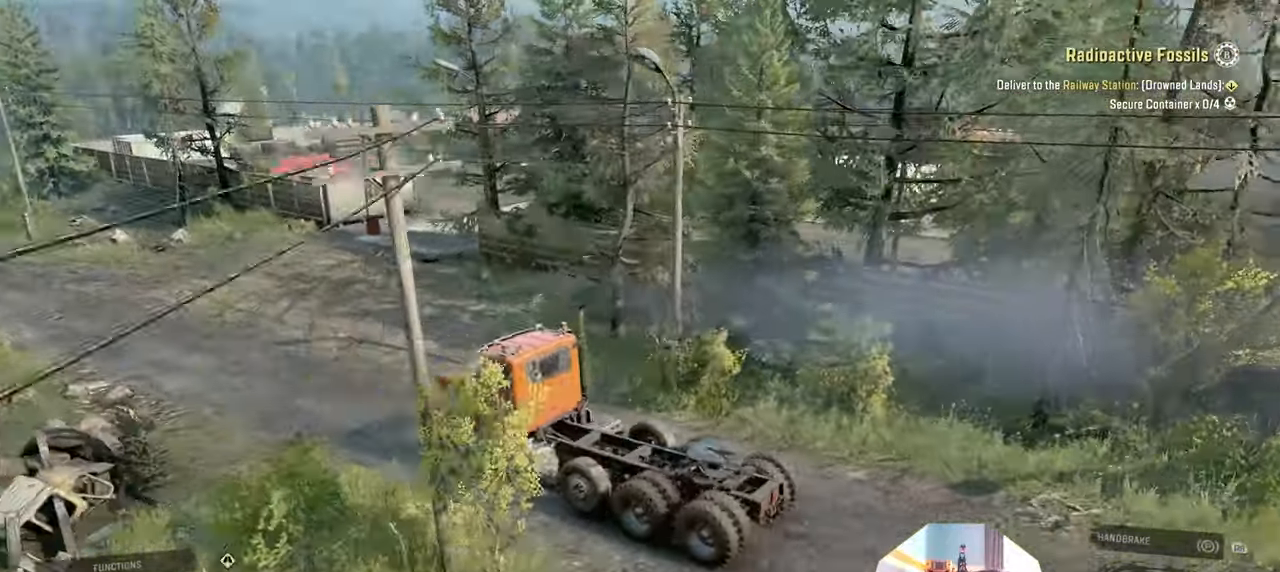
Gameplay with a controller (Xbox layout); each line is a JSON object with the inputs held at the frame after it. "events" lists button and stick changes between this image and that frame as [ms after this image, input, new state], when the widget could be followed in between.
{"buttons": ["R2"], "left_stick": "right", "right_stick": "right", "events": []}
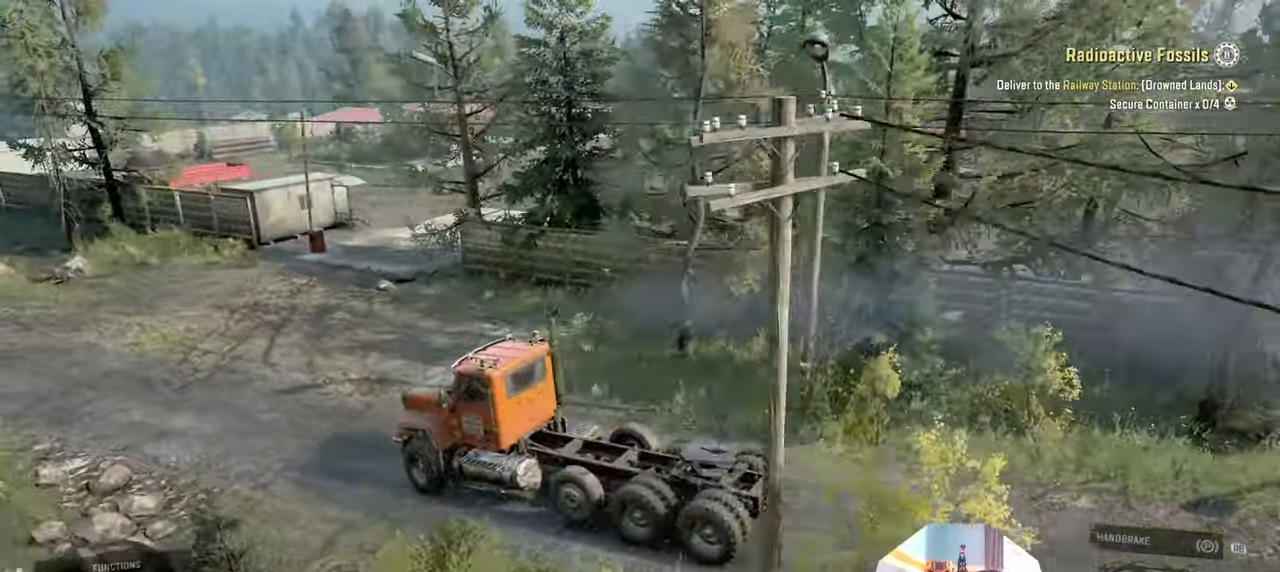
{"buttons": ["R2"], "left_stick": "right", "right_stick": "center", "events": [[466, "right_stick", "center"]]}
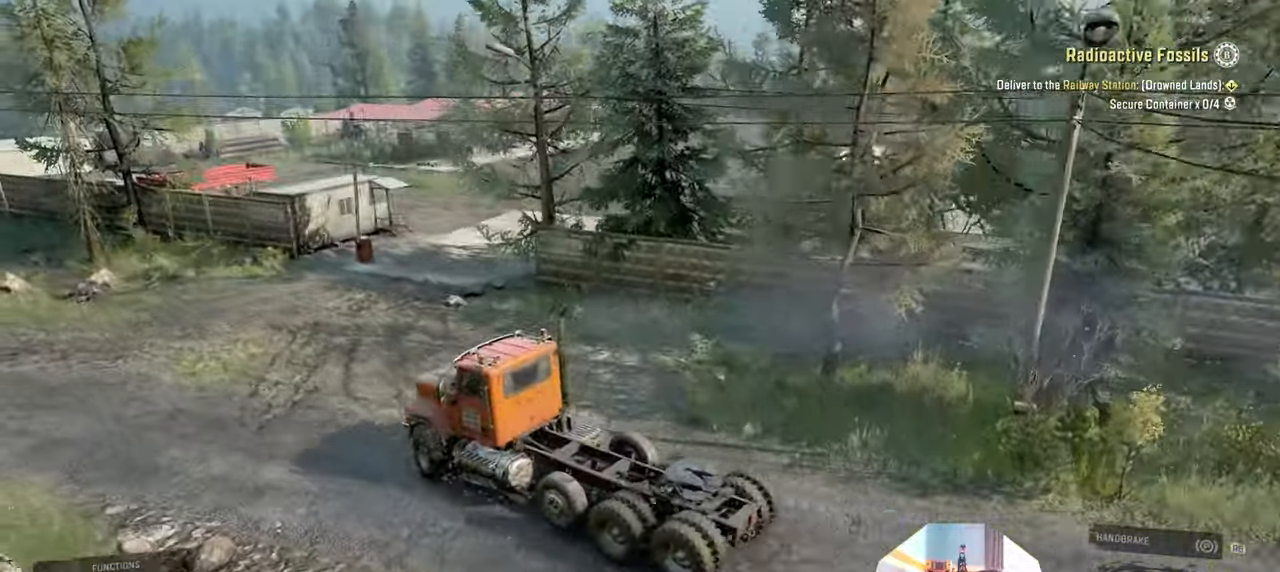
{"buttons": [], "left_stick": "right", "right_stick": "center", "events": [[400, "R2", "up"]]}
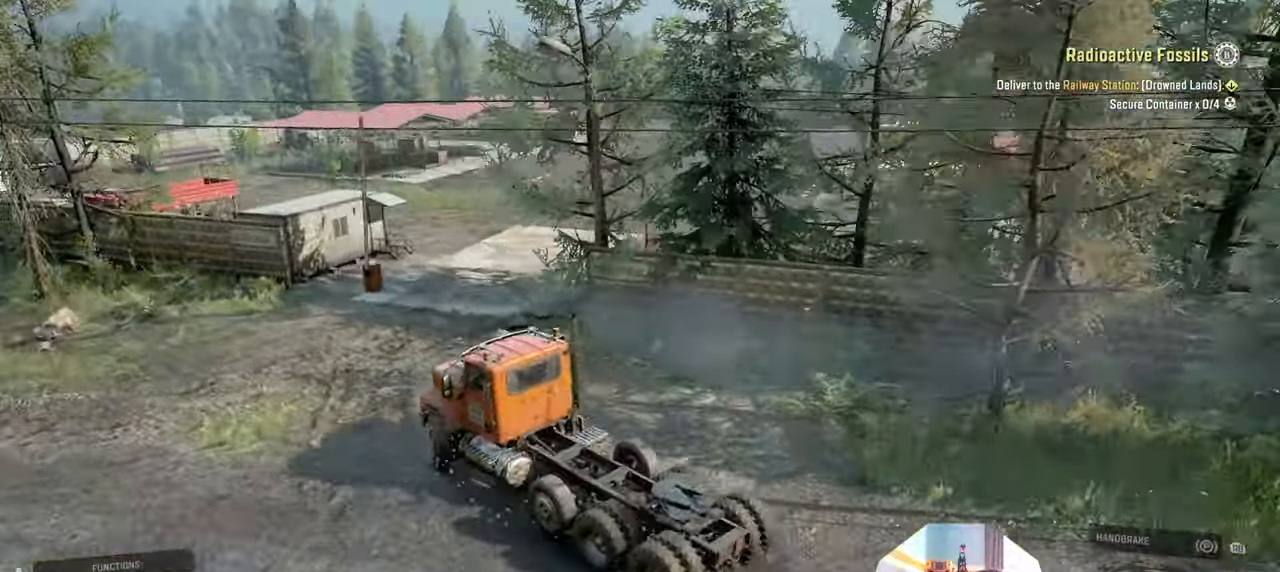
{"buttons": ["L1", "R2"], "left_stick": "right", "right_stick": "center", "events": [[33, "R2", "down"], [233, "left_stick", "center"], [500, "L1", "down"], [500, "left_stick", "right"]]}
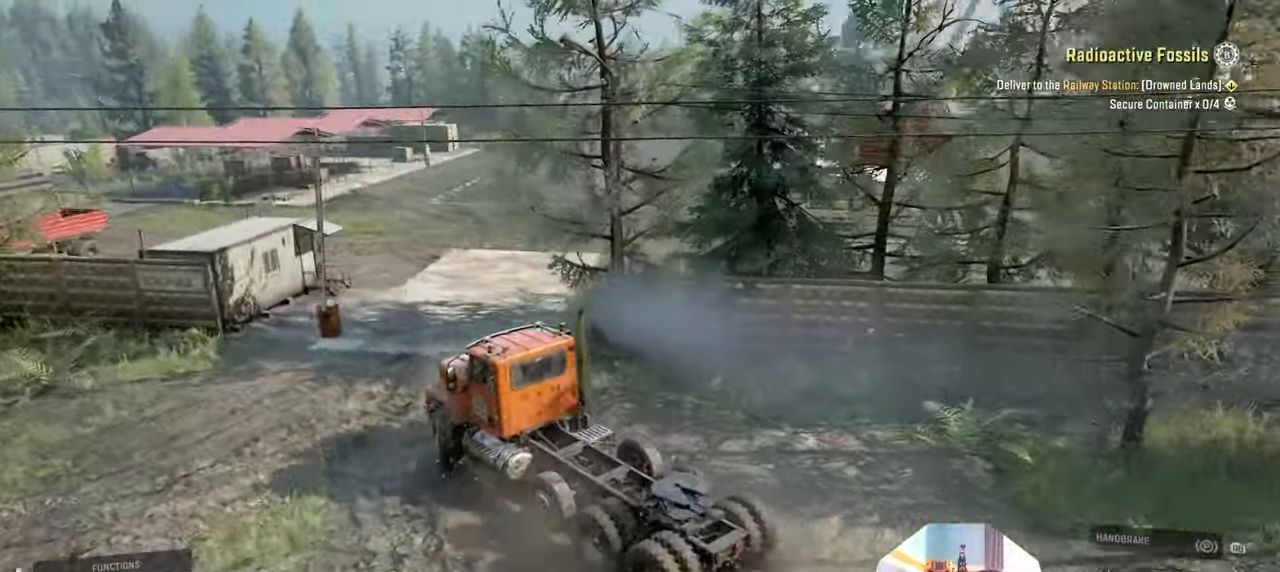
{"buttons": ["R2"], "left_stick": "center", "right_stick": "left", "events": [[33, "right_stick", "up"], [66, "left_stick", "up-right"], [133, "L1", "up"], [133, "right_stick", "center"], [333, "left_stick", "center"], [400, "right_stick", "left"]]}
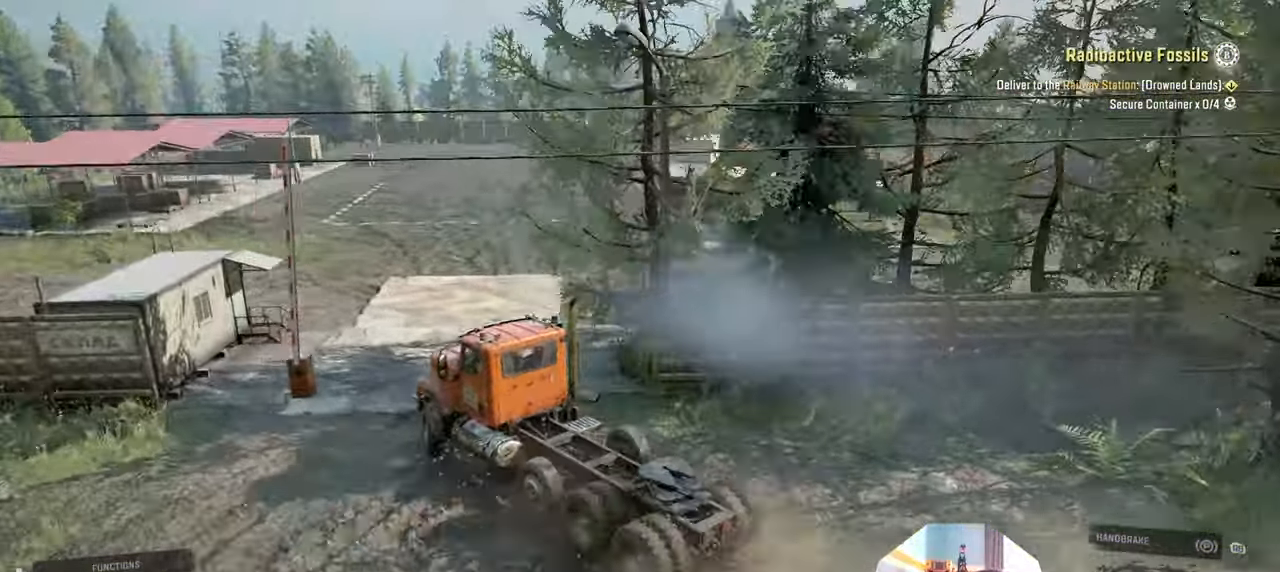
{"buttons": ["R2"], "left_stick": "left", "right_stick": "center", "events": [[333, "left_stick", "left"], [366, "right_stick", "center"]]}
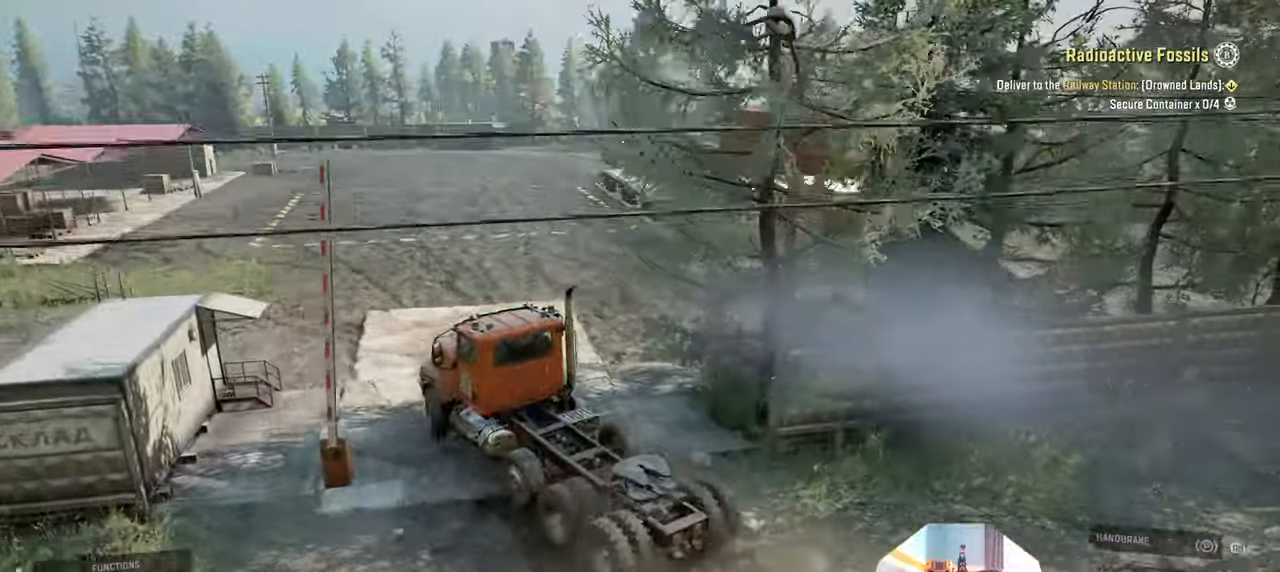
{"buttons": ["R2"], "left_stick": "left", "right_stick": "center", "events": [[33, "R2", "up"], [166, "right_stick", "down-left"], [233, "right_stick", "left"], [366, "R2", "down"], [366, "right_stick", "center"]]}
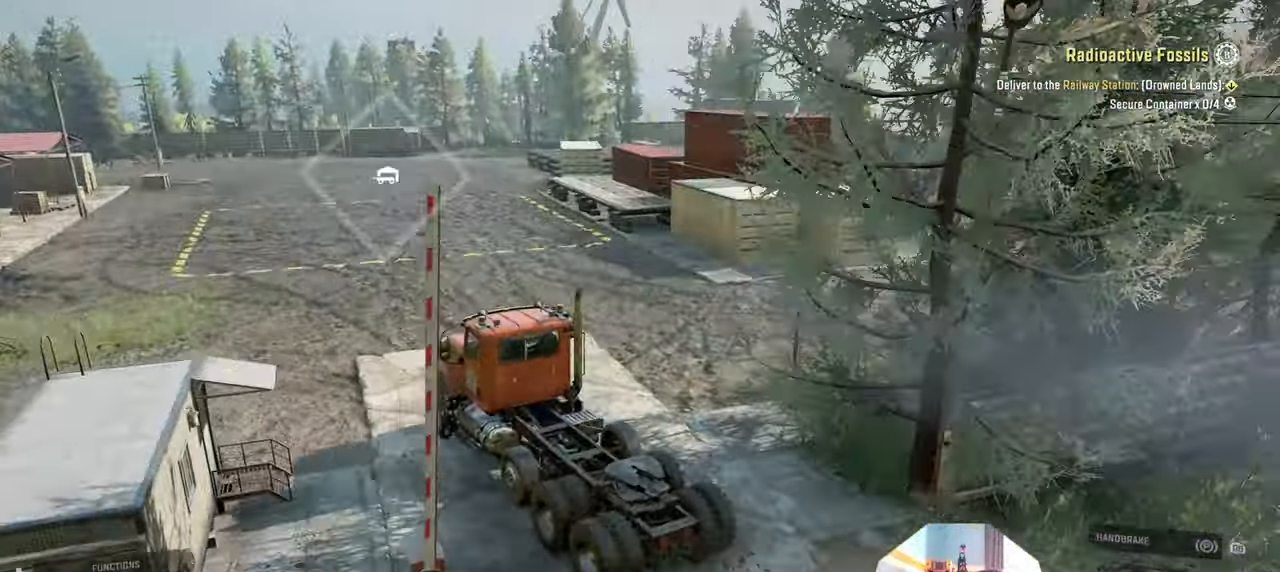
{"buttons": ["R2"], "left_stick": "left", "right_stick": "center", "events": [[66, "R2", "up"], [133, "right_stick", "left"], [266, "R2", "down"], [300, "right_stick", "center"]]}
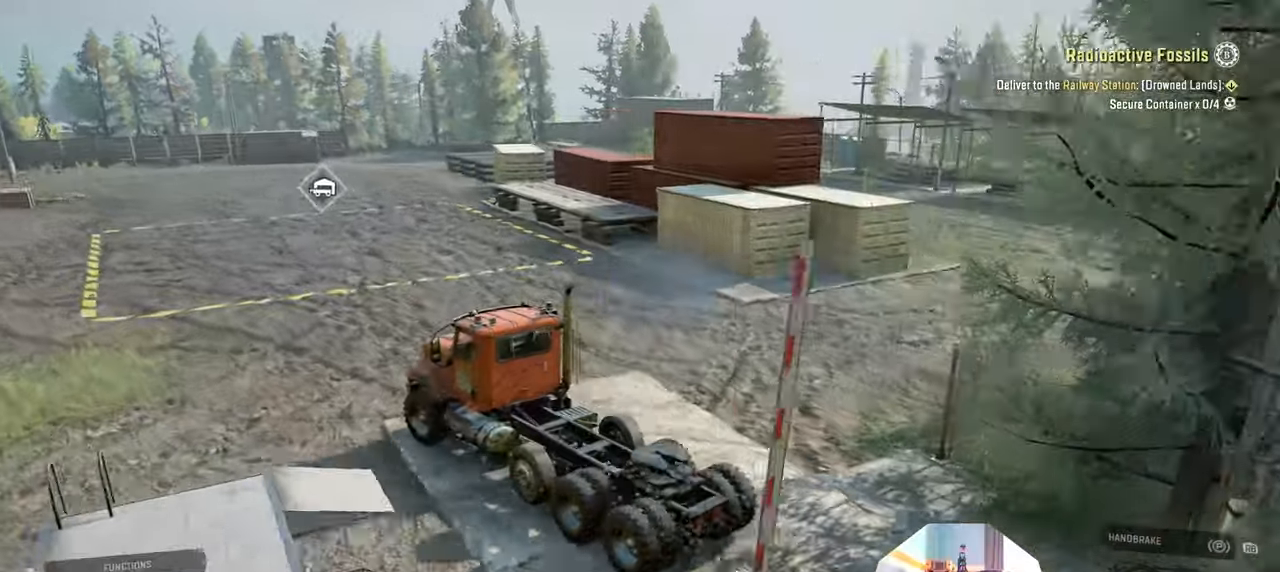
{"buttons": ["R2"], "left_stick": "center", "right_stick": "left", "events": [[266, "left_stick", "center"], [266, "right_stick", "down-left"], [433, "right_stick", "left"]]}
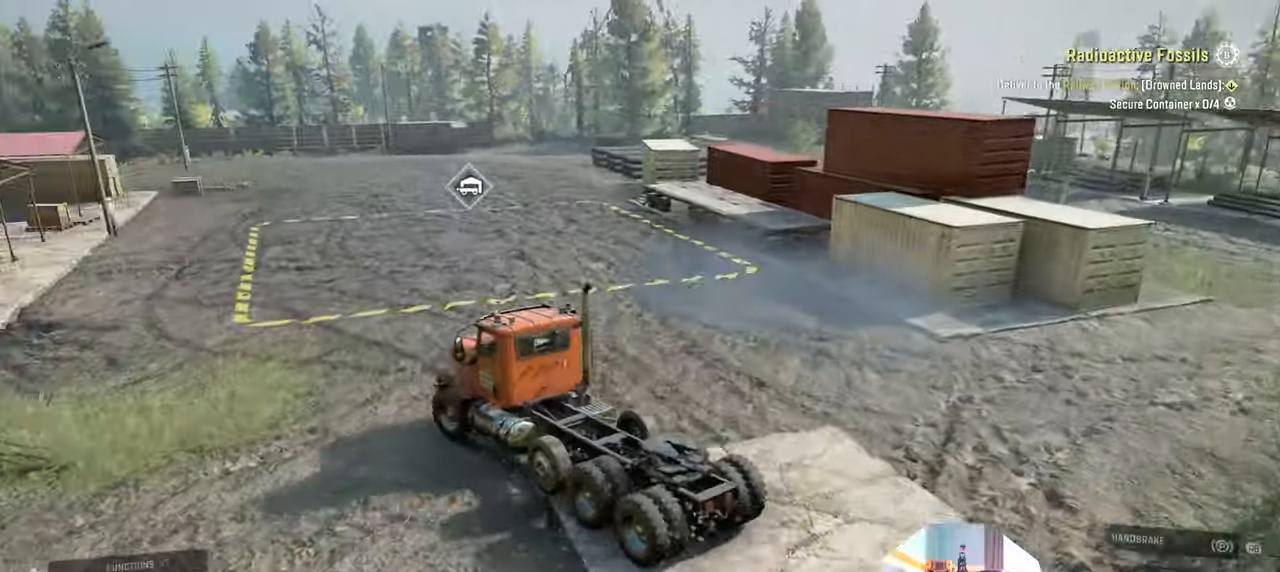
{"buttons": ["R2"], "left_stick": "center", "right_stick": "center", "events": [[33, "right_stick", "center"], [133, "R2", "up"], [166, "left_stick", "right"], [200, "R2", "down"], [433, "left_stick", "center"]]}
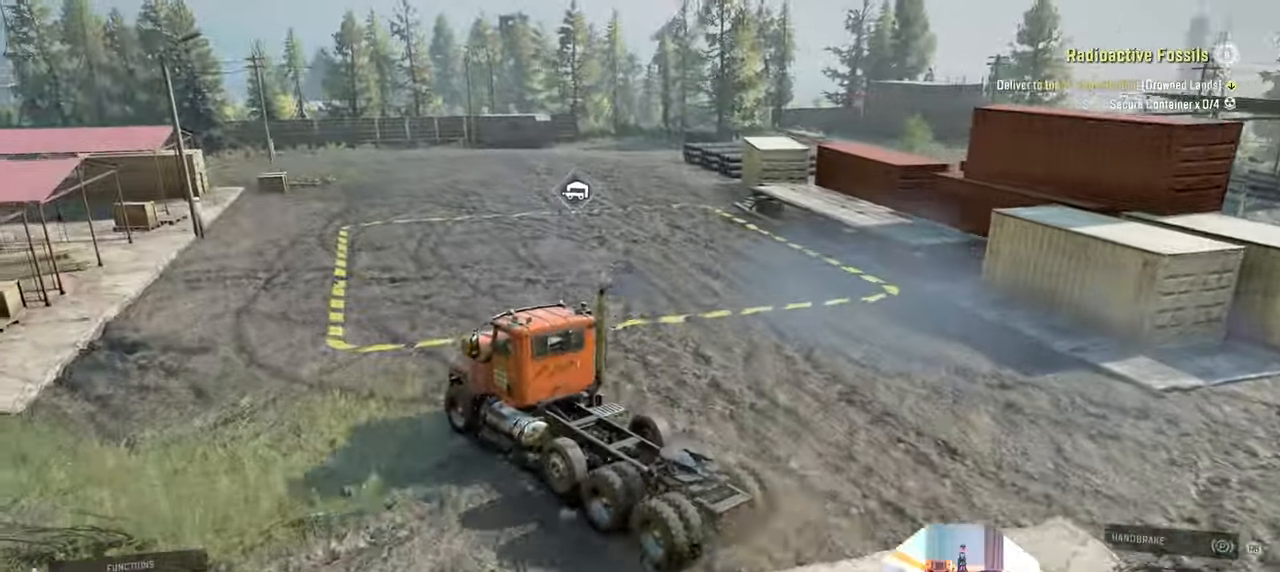
{"buttons": ["R2"], "left_stick": "center", "right_stick": "center", "events": []}
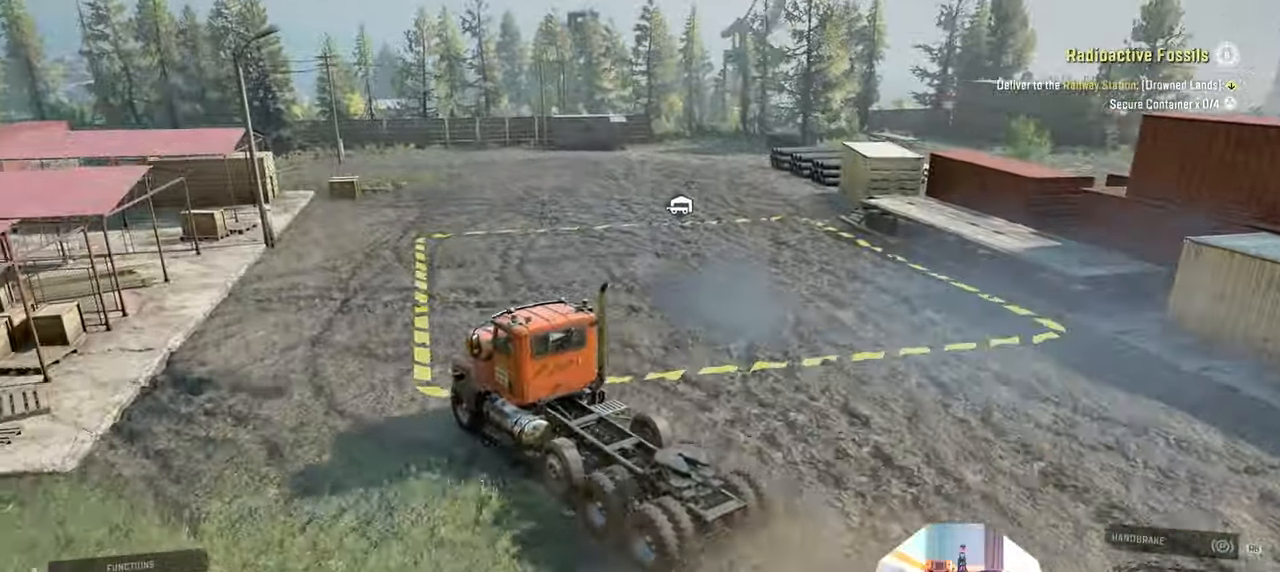
{"buttons": ["R2"], "left_stick": "right", "right_stick": "center", "events": [[333, "left_stick", "right"]]}
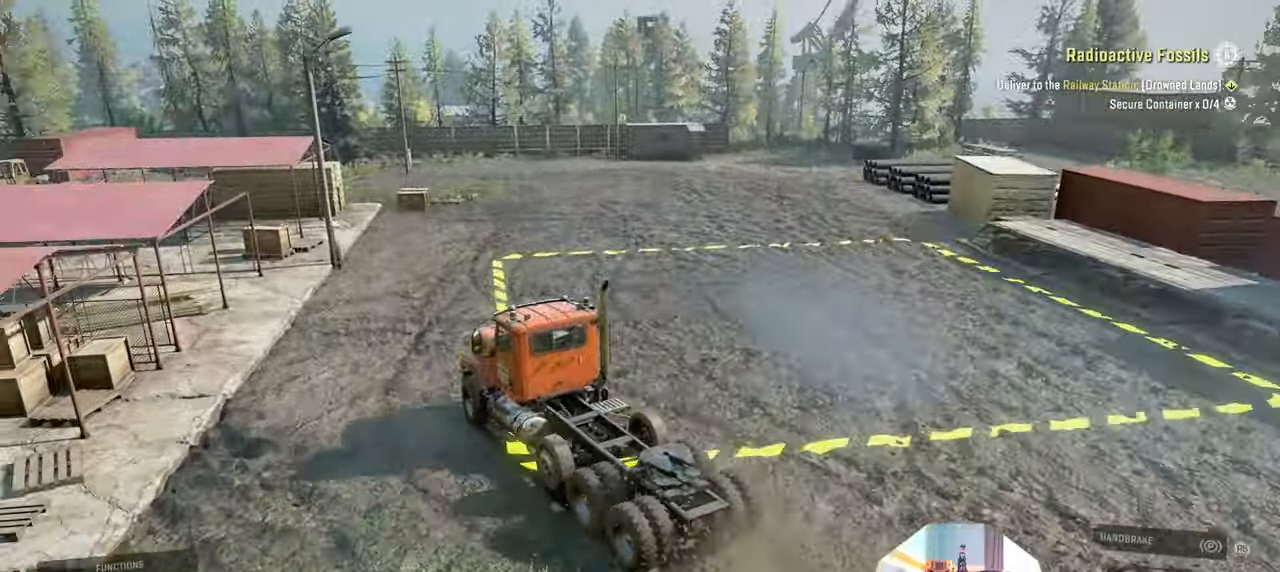
{"buttons": ["R2"], "left_stick": "center", "right_stick": "down", "events": [[66, "left_stick", "center"], [466, "right_stick", "down"]]}
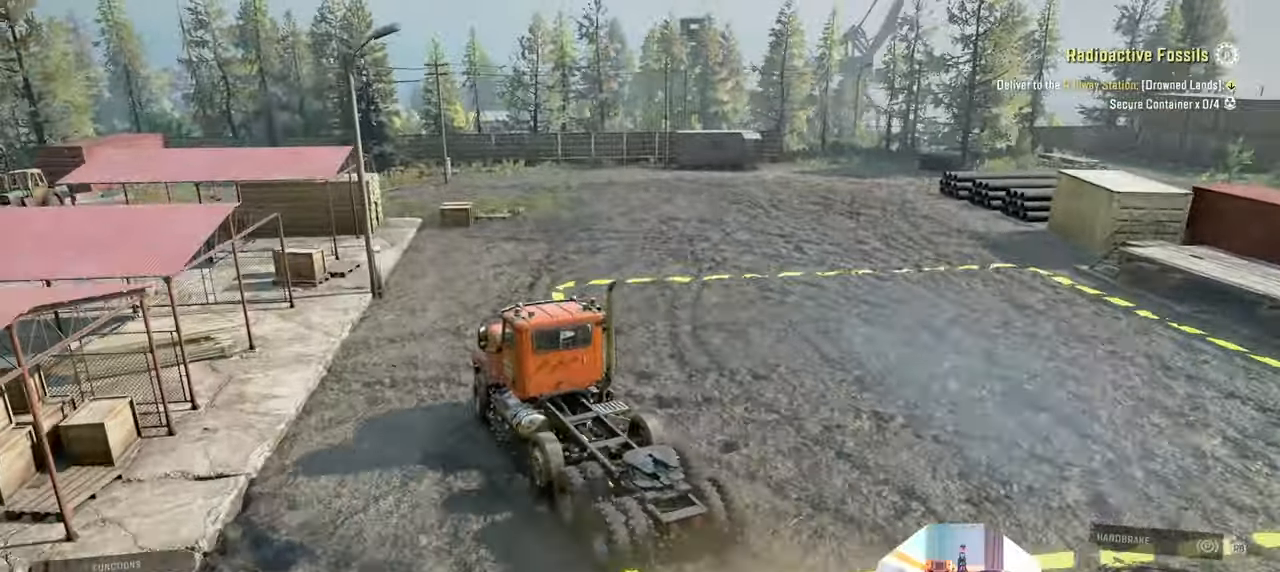
{"buttons": ["R2"], "left_stick": "right", "right_stick": "down", "events": [[366, "left_stick", "right"]]}
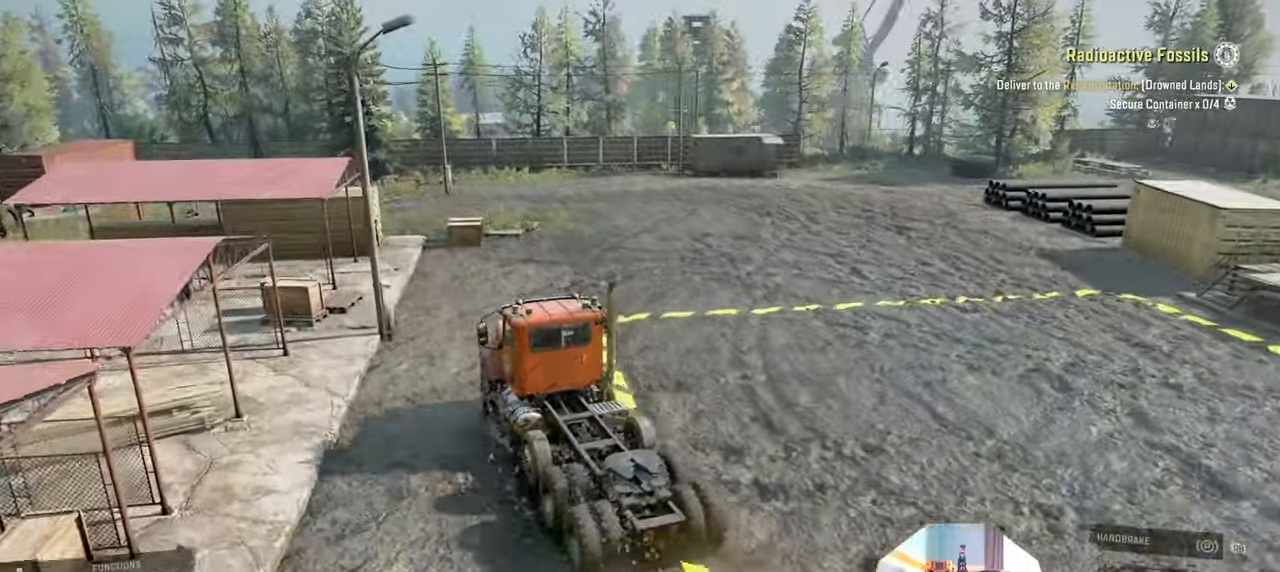
{"buttons": ["R2"], "left_stick": "center", "right_stick": "down", "events": [[66, "left_stick", "center"], [166, "left_stick", "right"], [266, "left_stick", "center"]]}
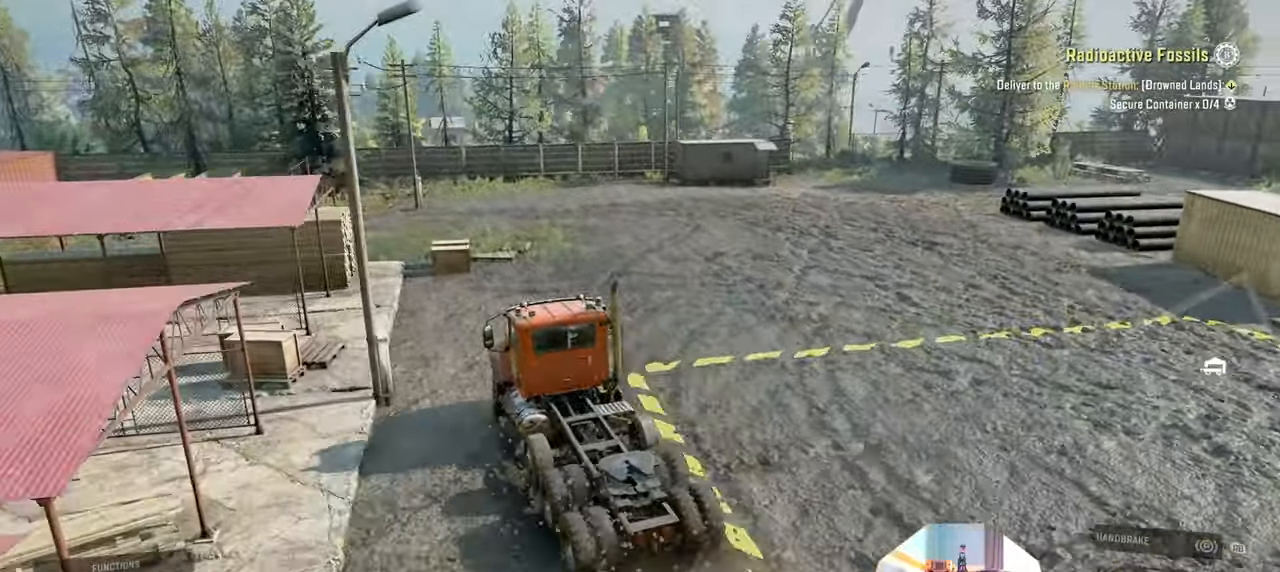
{"buttons": ["R2"], "left_stick": "center", "right_stick": "down", "events": [[133, "left_stick", "right"], [300, "left_stick", "center"]]}
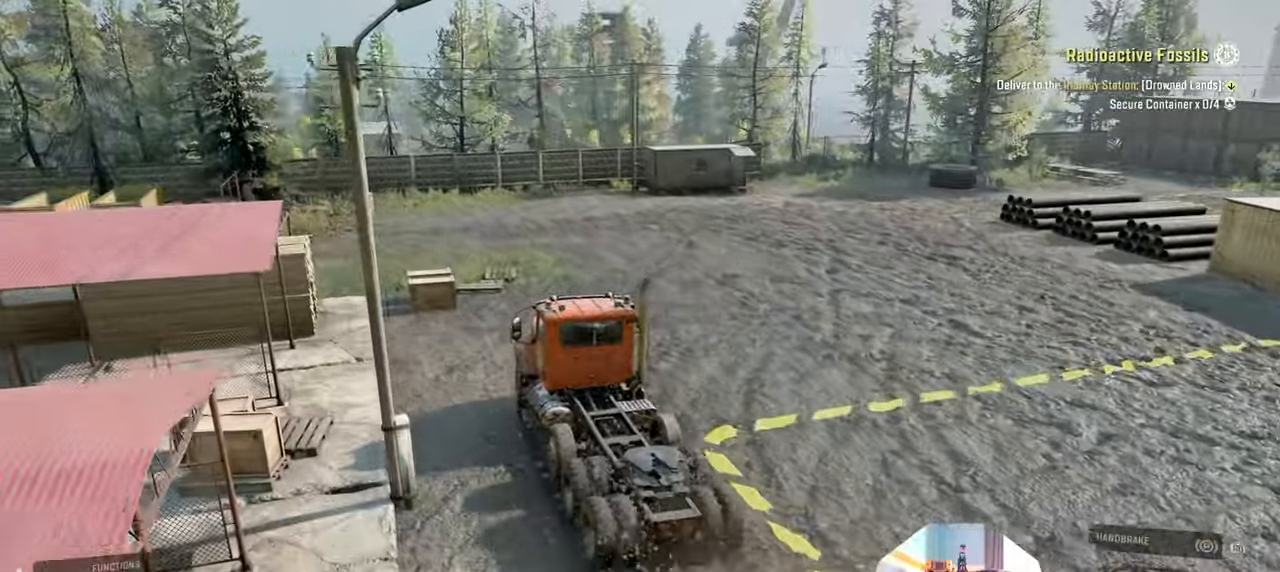
{"buttons": ["R2"], "left_stick": "center", "right_stick": "down", "events": [[133, "left_stick", "left"], [333, "left_stick", "center"]]}
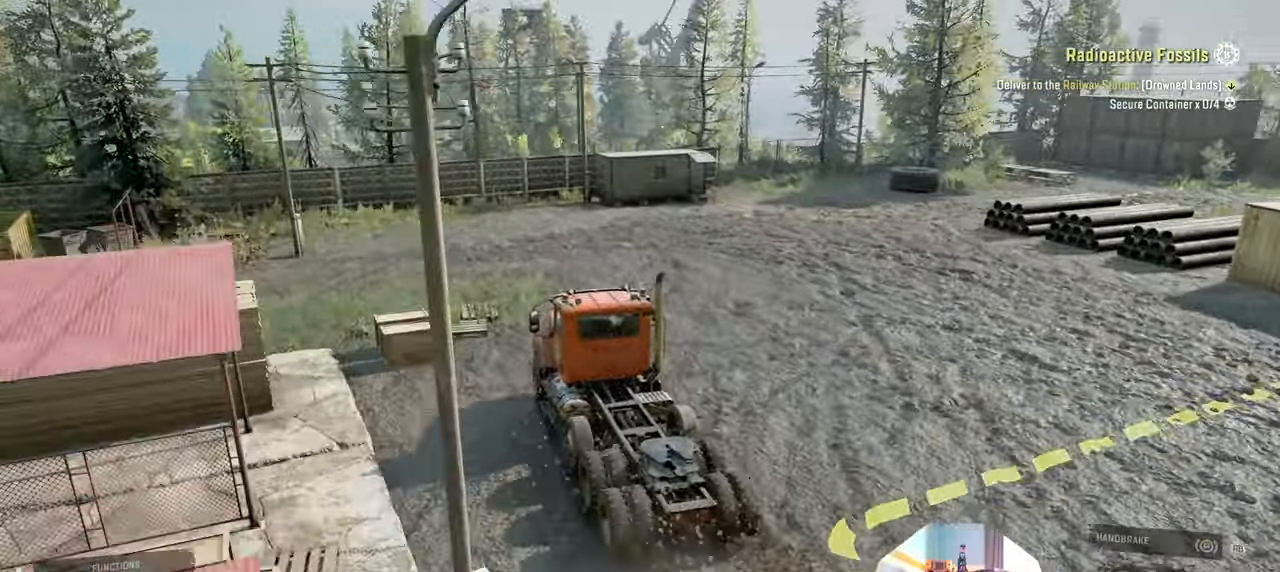
{"buttons": ["R2"], "left_stick": "right", "right_stick": "right", "events": [[100, "right_stick", "right"], [300, "left_stick", "right"]]}
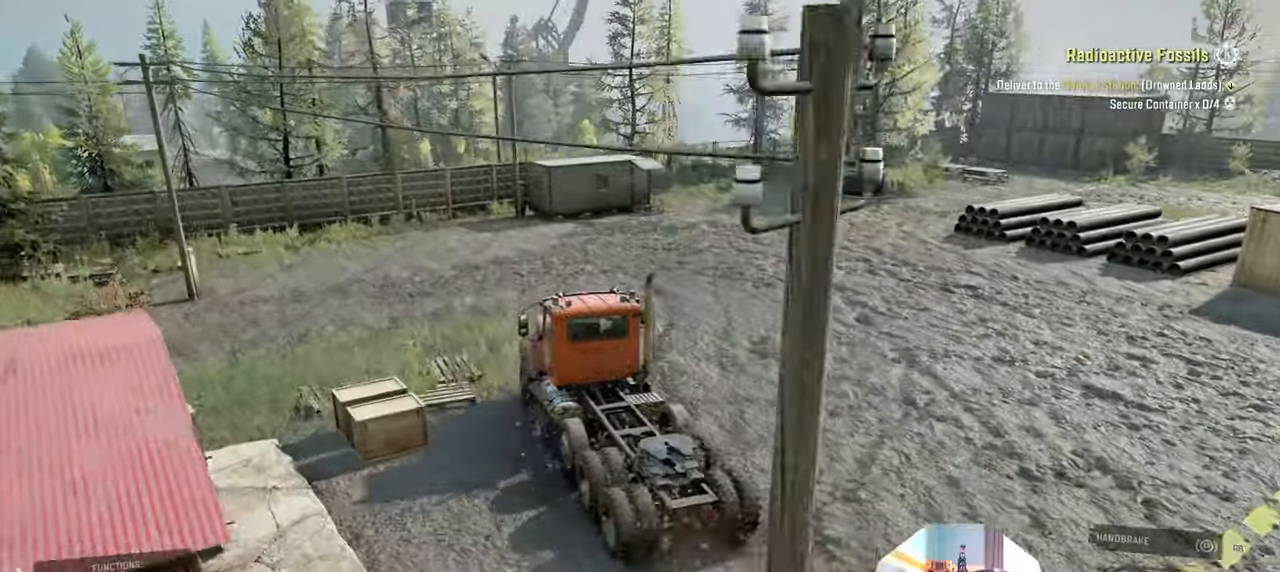
{"buttons": ["R2"], "left_stick": "right", "right_stick": "down-right", "events": [[500, "right_stick", "down-right"]]}
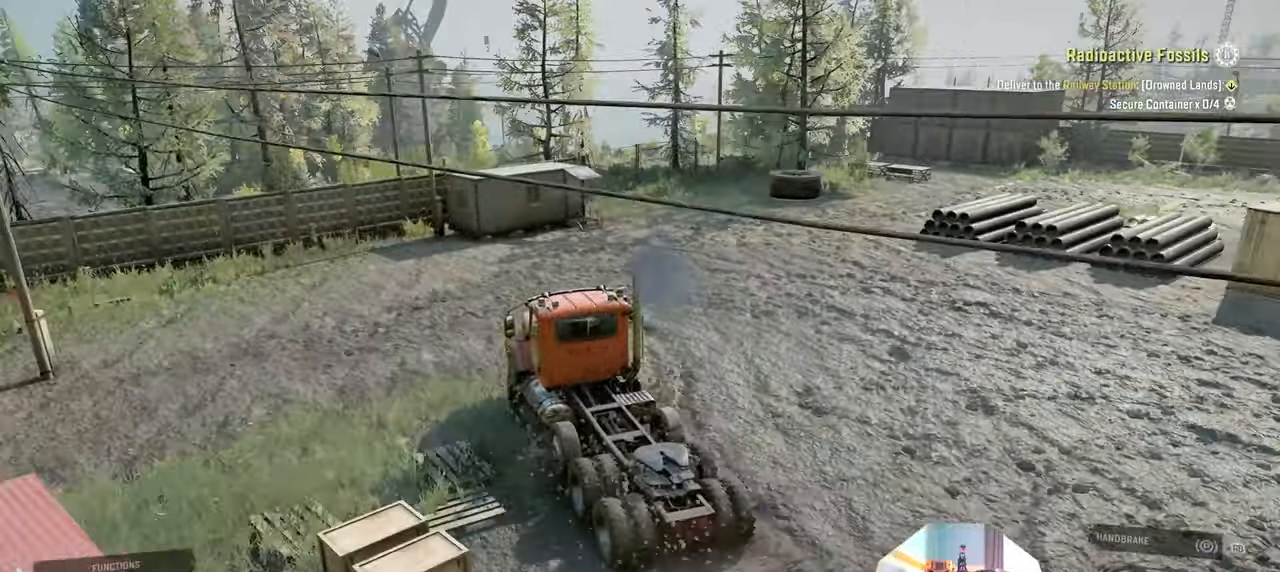
{"buttons": ["R2"], "left_stick": "center", "right_stick": "down-right", "events": [[300, "left_stick", "center"]]}
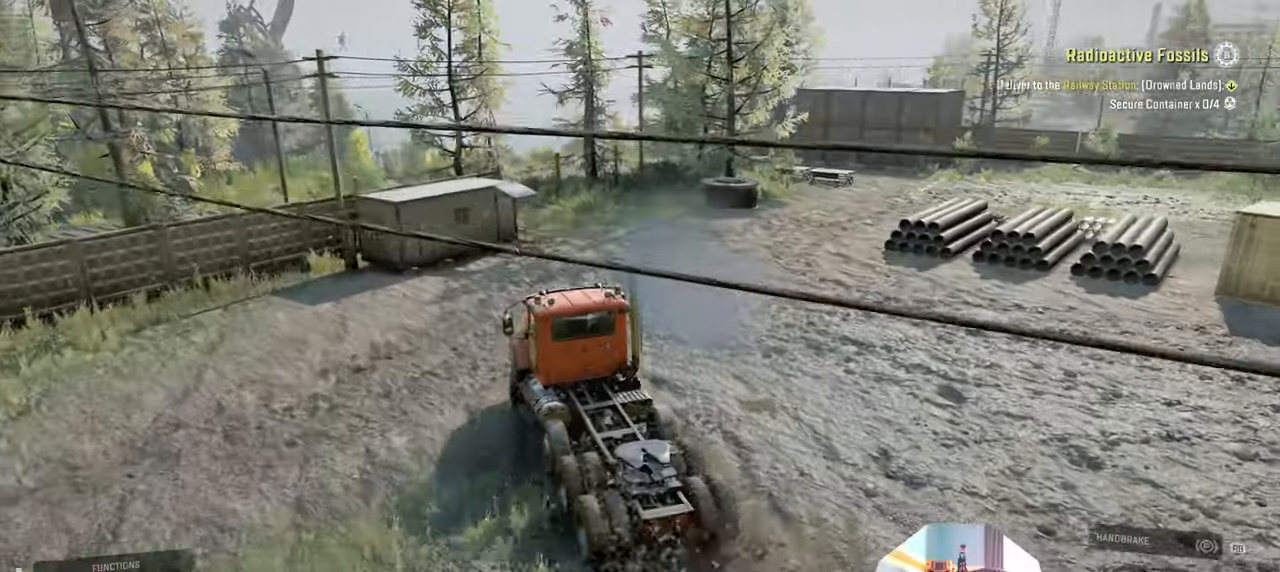
{"buttons": ["R2"], "left_stick": "center", "right_stick": "right", "events": [[33, "left_stick", "right"], [33, "right_stick", "right"], [166, "left_stick", "center"]]}
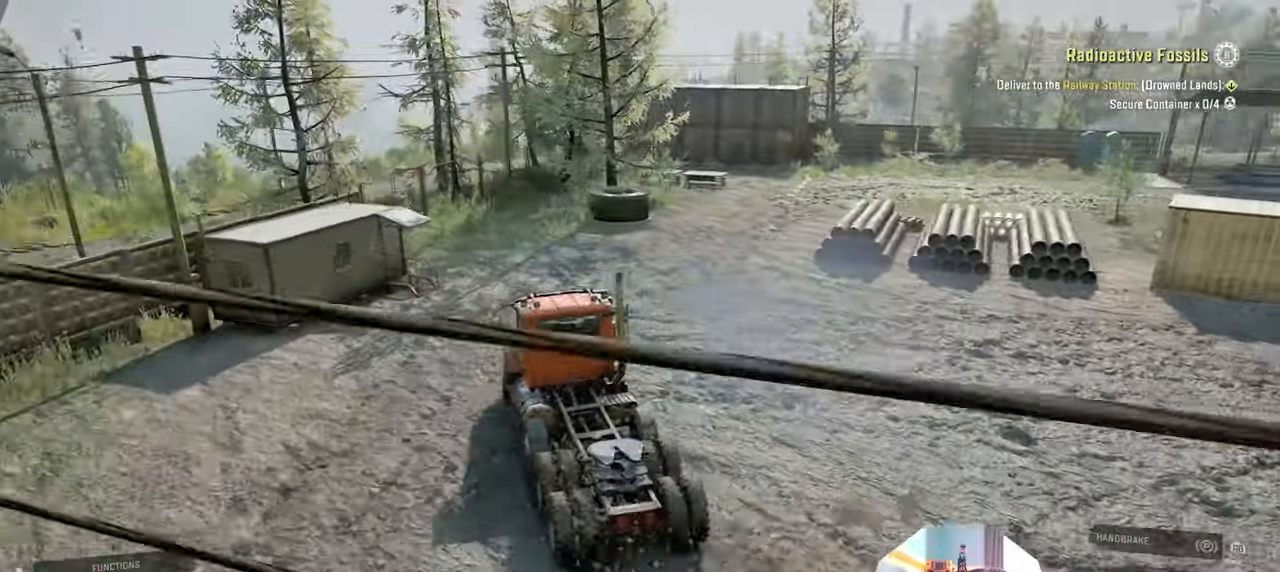
{"buttons": ["R2"], "left_stick": "right", "right_stick": "center", "events": [[166, "left_stick", "left"], [233, "right_stick", "center"], [266, "left_stick", "center"], [400, "left_stick", "right"]]}
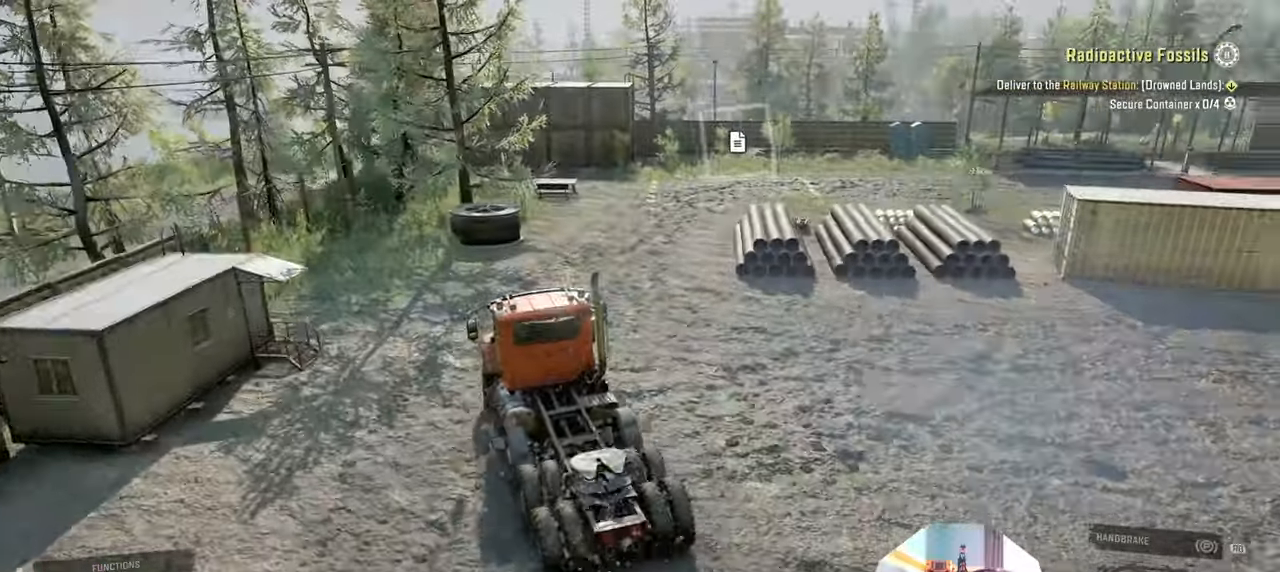
{"buttons": ["R2"], "left_stick": "center", "right_stick": "center", "events": [[100, "left_stick", "center"]]}
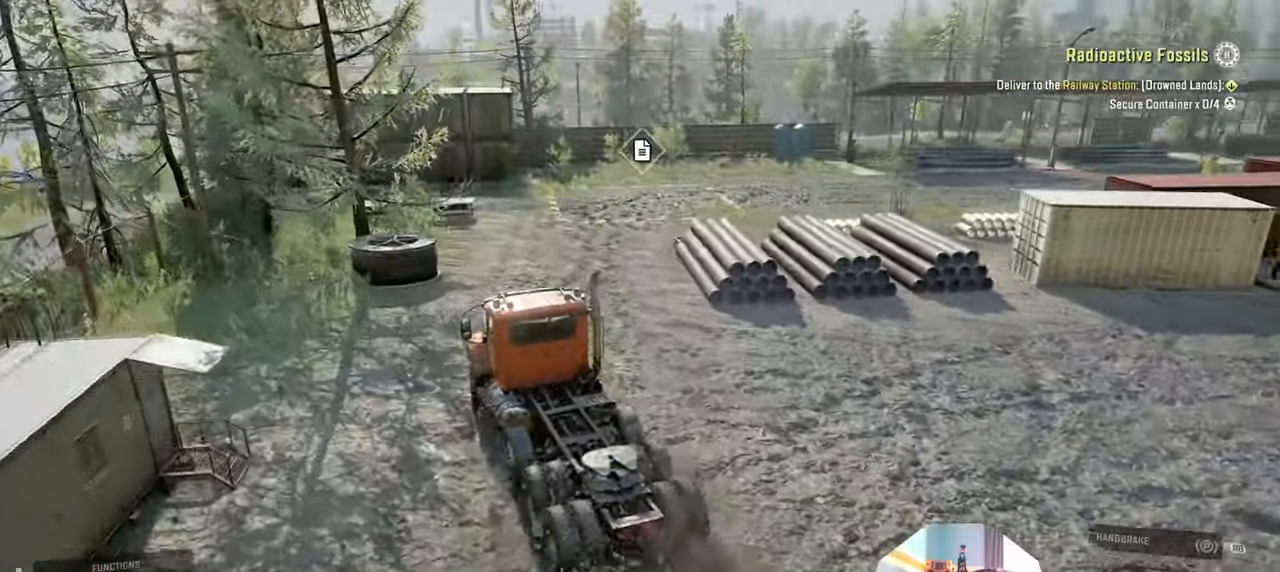
{"buttons": ["R2"], "left_stick": "center", "right_stick": "center", "events": [[200, "left_stick", "left"], [366, "left_stick", "center"]]}
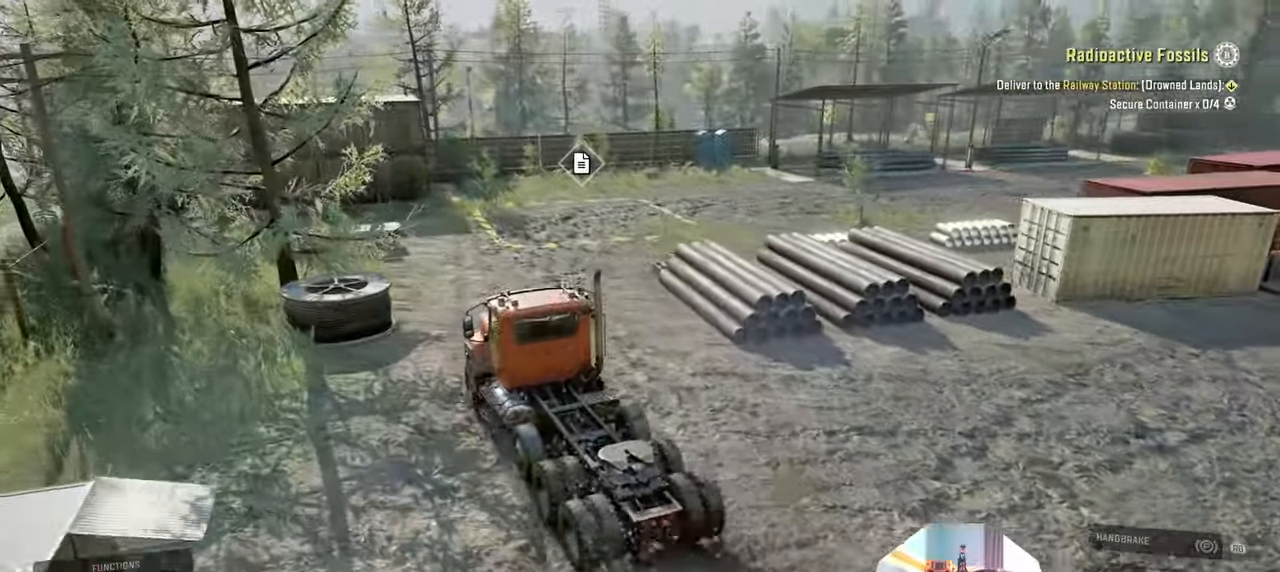
{"buttons": ["R2"], "left_stick": "right", "right_stick": "center", "events": [[66, "left_stick", "right"]]}
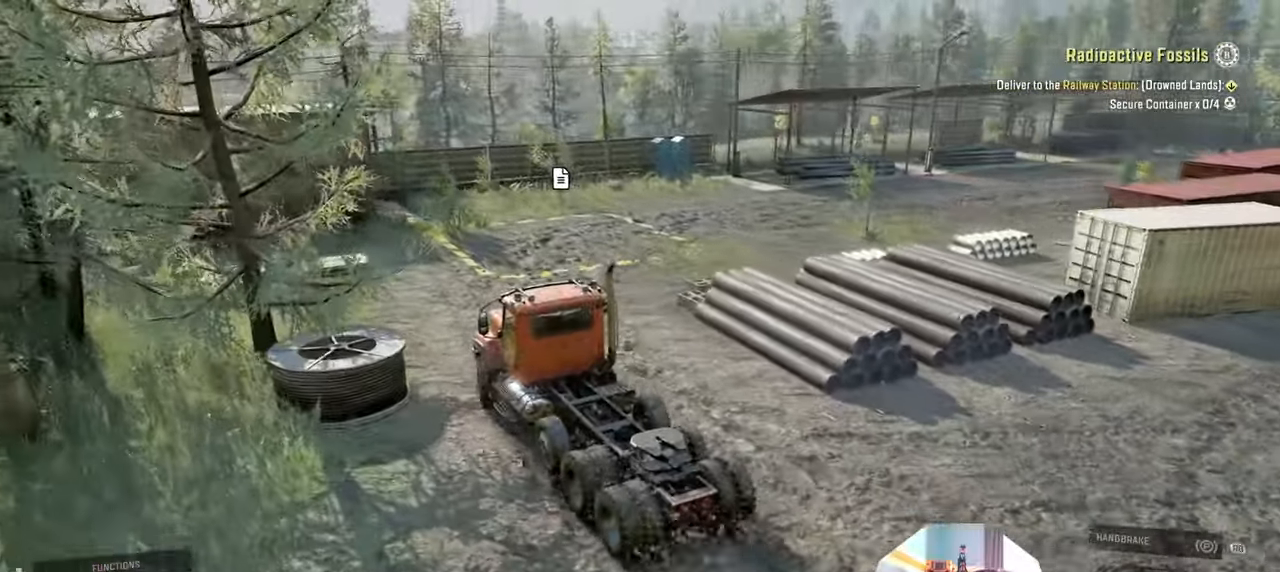
{"buttons": ["R2"], "left_stick": "right", "right_stick": "left", "events": [[433, "right_stick", "left"]]}
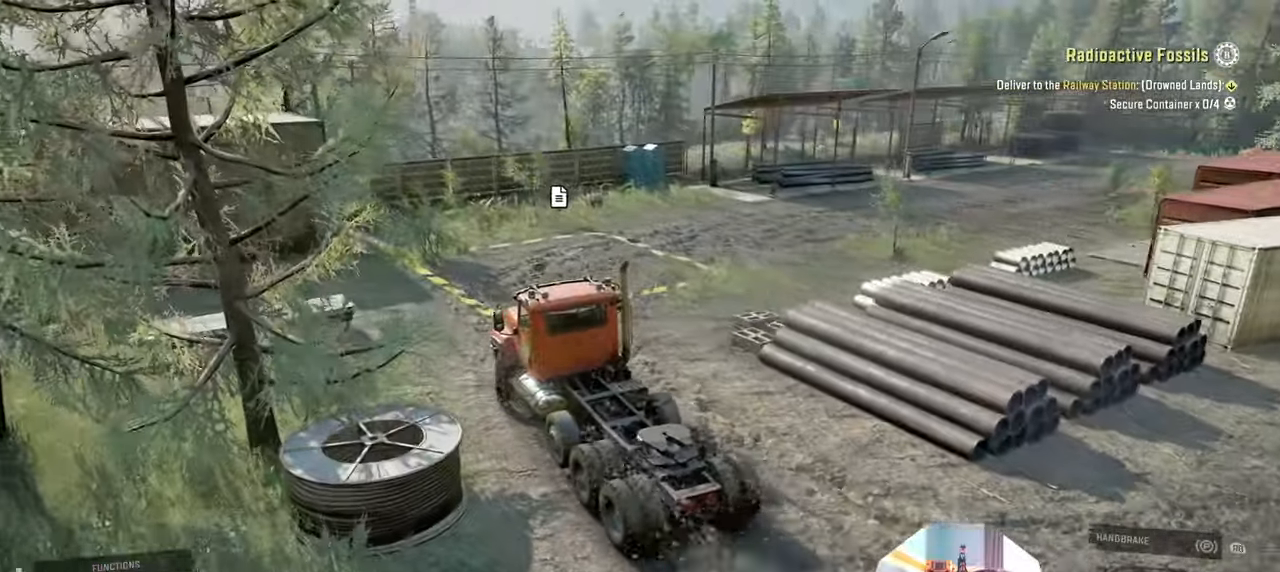
{"buttons": ["R2"], "left_stick": "right", "right_stick": "left", "events": []}
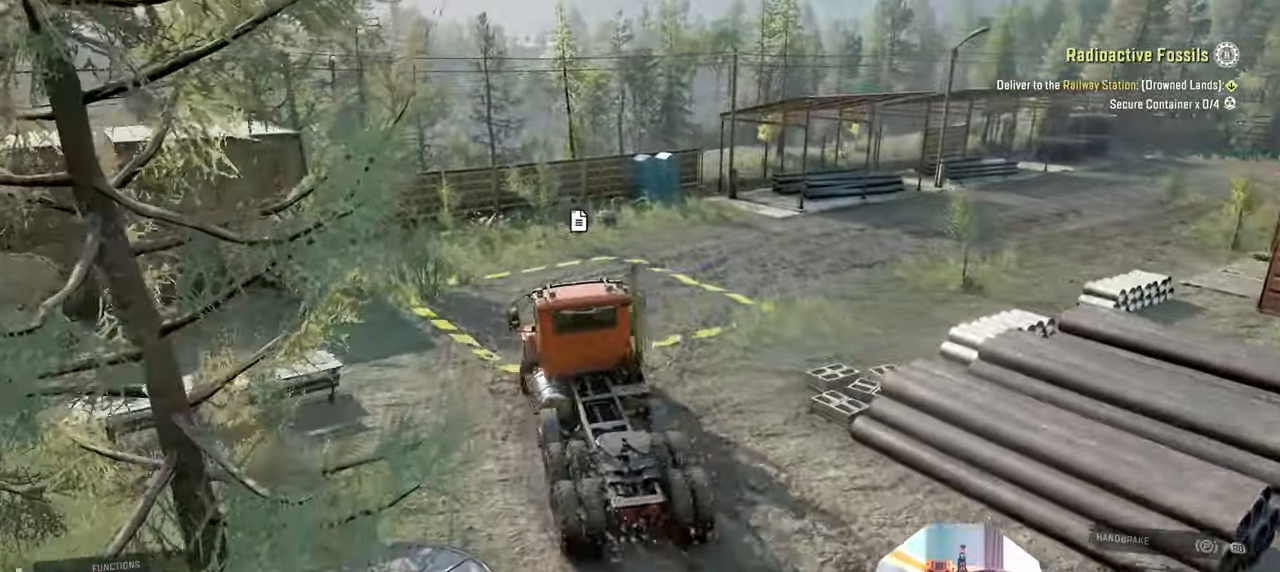
{"buttons": [], "left_stick": "right", "right_stick": "center", "events": [[200, "L1", "down"], [233, "R2", "up"], [266, "right_stick", "down"], [333, "L1", "up"], [400, "right_stick", "center"]]}
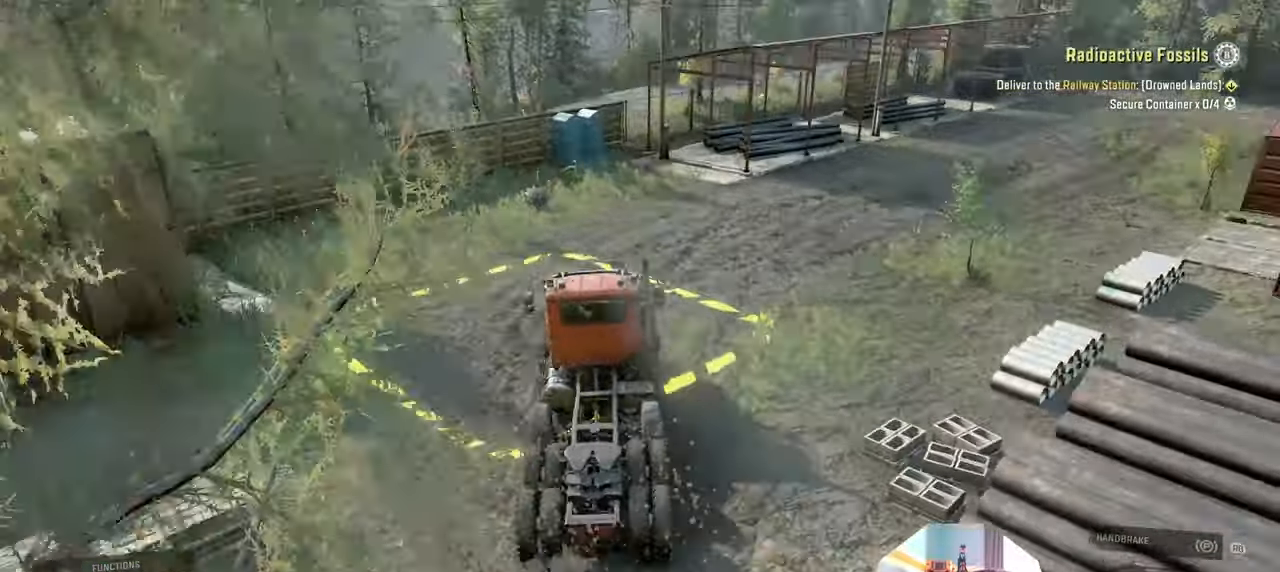
{"buttons": [], "left_stick": "up-right", "right_stick": "center", "events": [[66, "X", "down"], [133, "X", "up"], [266, "left_stick", "up-right"], [400, "A", "down"], [500, "A", "up"]]}
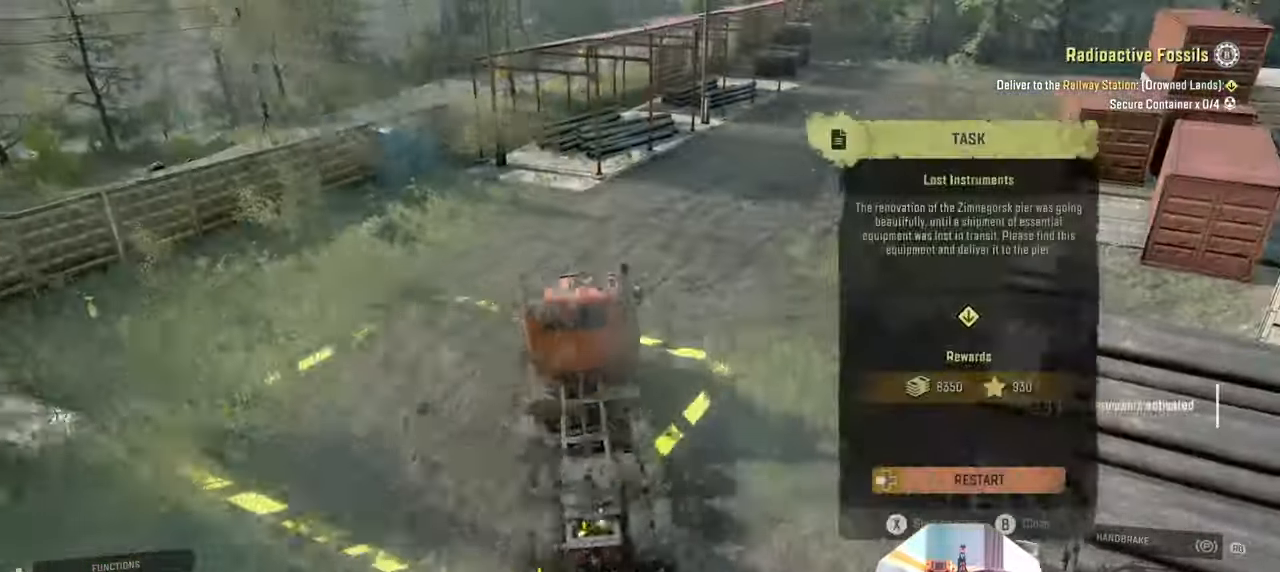
{"buttons": ["R2"], "left_stick": "up-right", "right_stick": "center", "events": [[266, "left_stick", "up"], [333, "B", "down"], [400, "B", "up"], [500, "R2", "down"], [500, "left_stick", "up-right"]]}
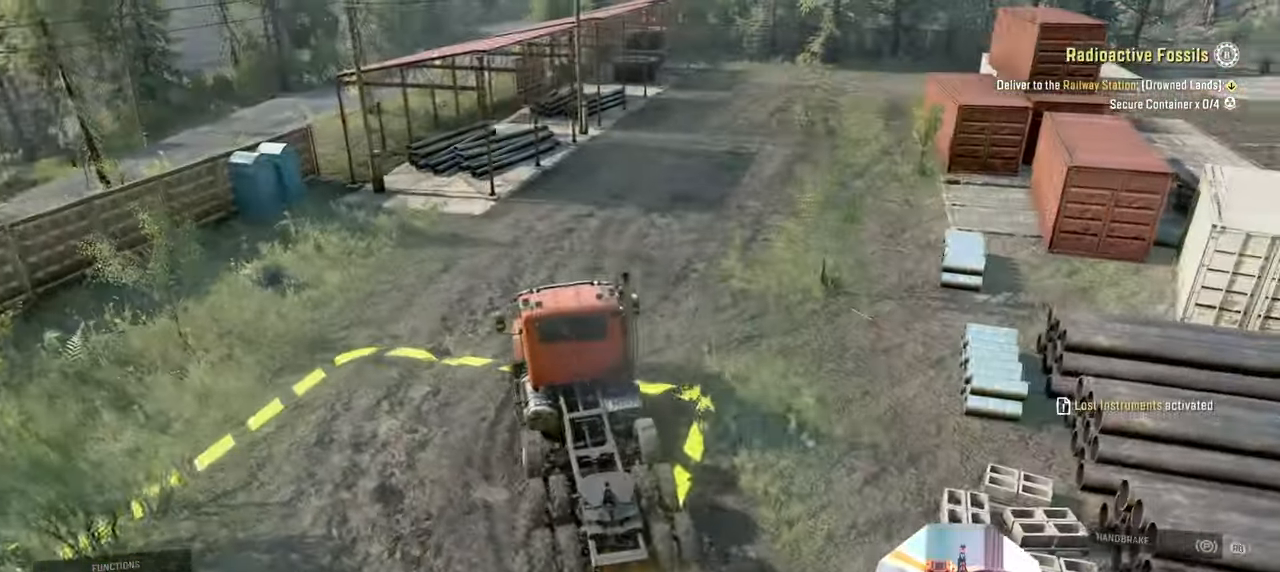
{"buttons": ["R2"], "left_stick": "center", "right_stick": "center", "events": [[366, "left_stick", "center"]]}